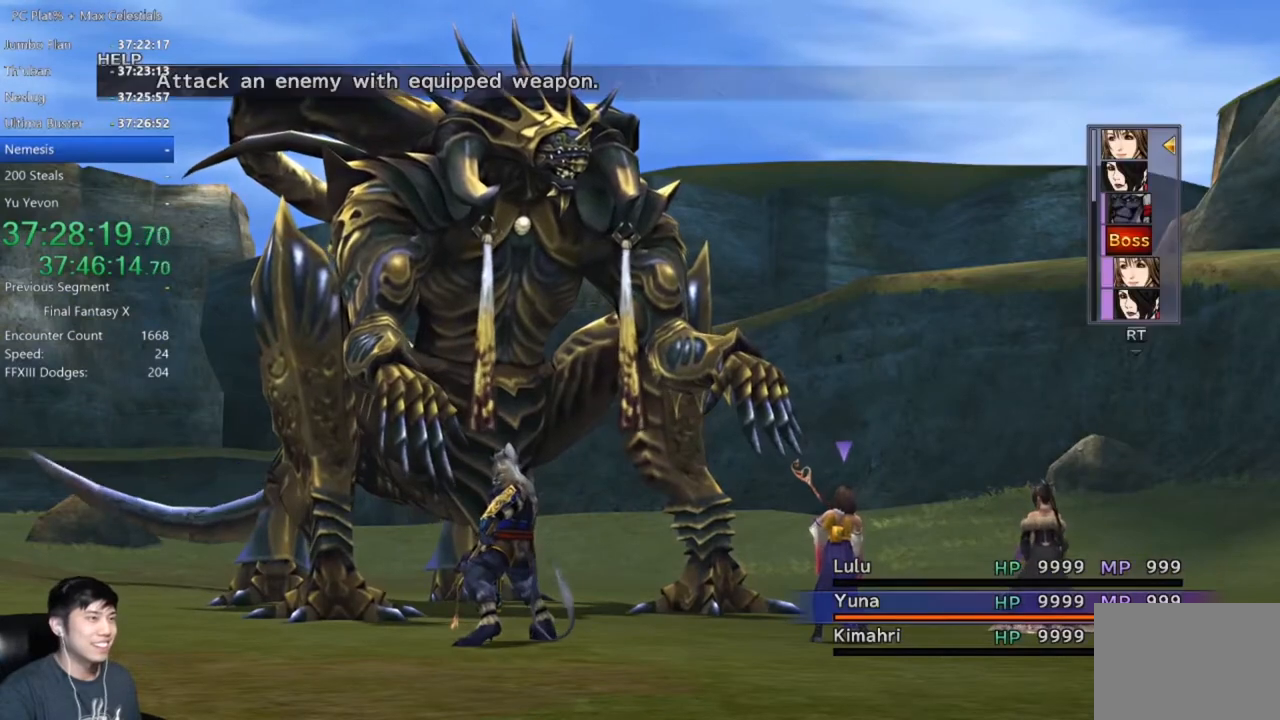
Gameplay with a controller (Xbox layout); each line is a JSON object with the inputs held at the frame after it. "button_events" lists button changes between this image and that frame as [ms after this image, input, new state], when the widget could be followed in between (sticks are given only as held states).
{"buttons": [], "left_stick": "center", "right_stick": "center", "button_events": [[133, "DPAD_LEFT", "up"], [200, "DPAD_LEFT", "down"], [300, "DPAD_LEFT", "up"], [367, "DPAD_LEFT", "down"], [467, "DPAD_LEFT", "up"]]}
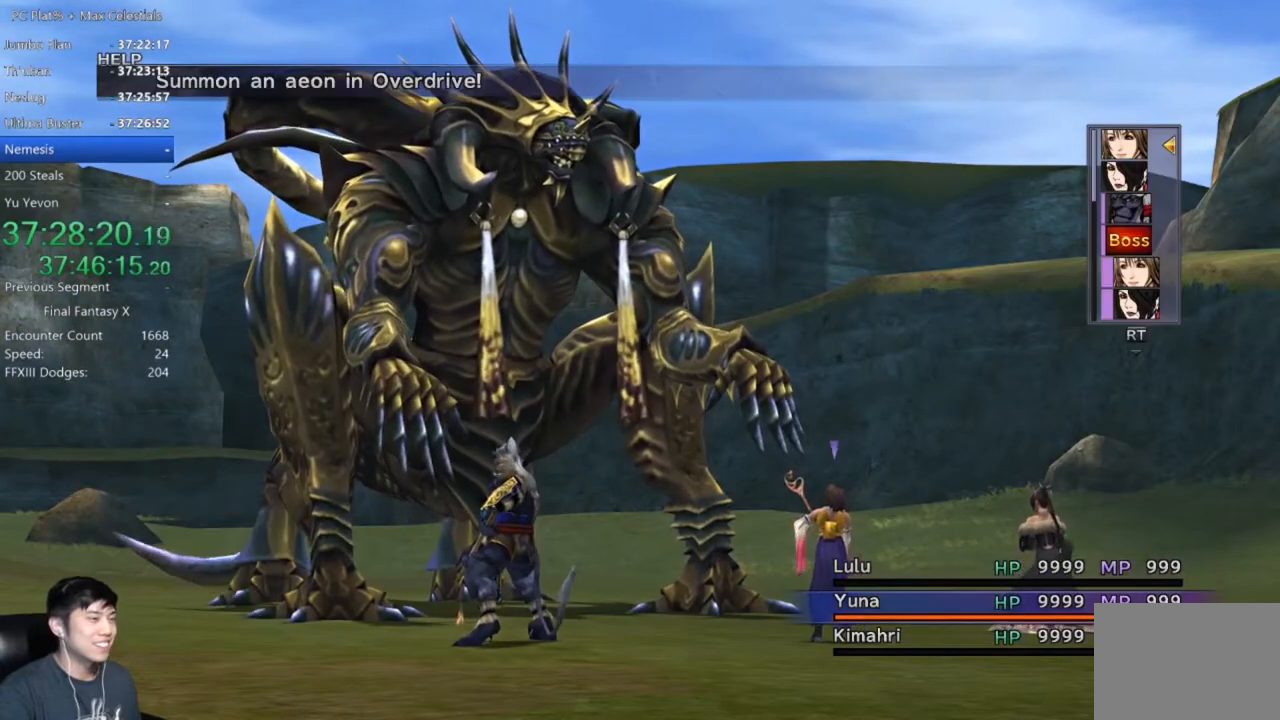
{"buttons": [], "left_stick": "center", "right_stick": "center", "button_events": [[34, "DPAD_LEFT", "down"], [134, "DPAD_LEFT", "up"], [201, "DPAD_LEFT", "down"], [301, "DPAD_LEFT", "up"]]}
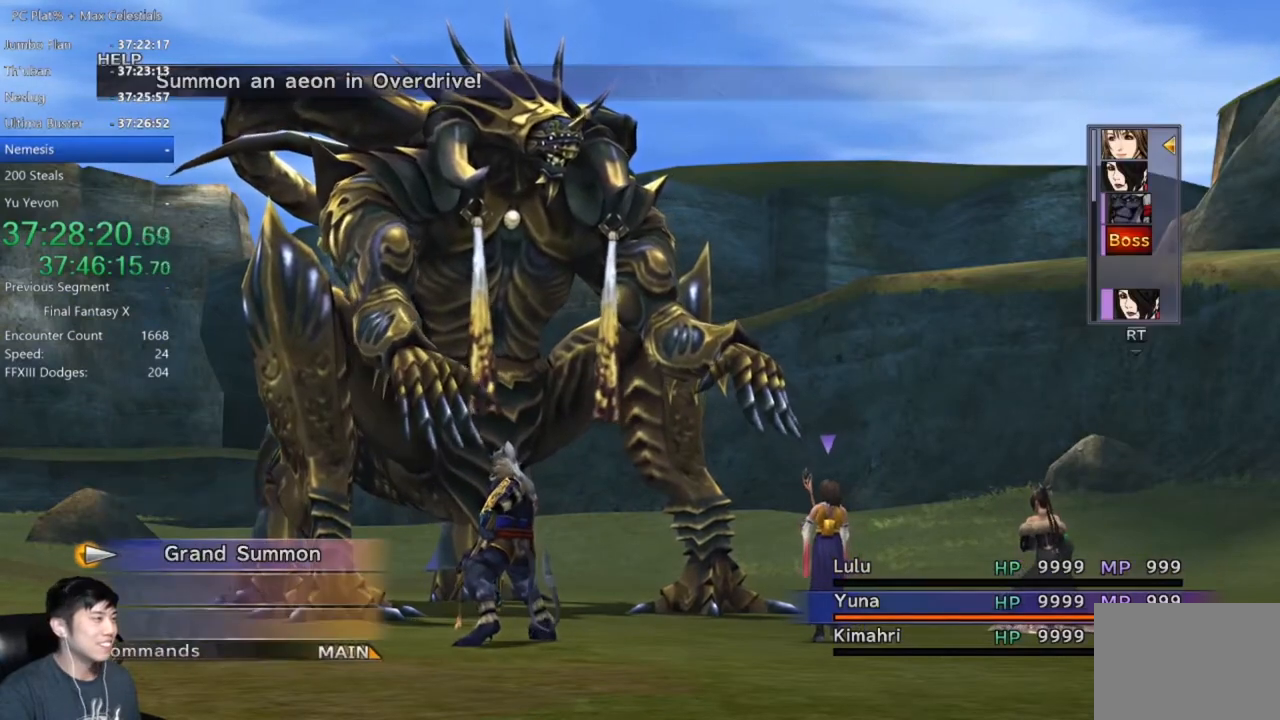
{"buttons": ["DPAD_DOWN"], "left_stick": "center", "right_stick": "center", "button_events": [[67, "A", "down"], [133, "A", "up"], [234, "DPAD_DOWN", "down"]]}
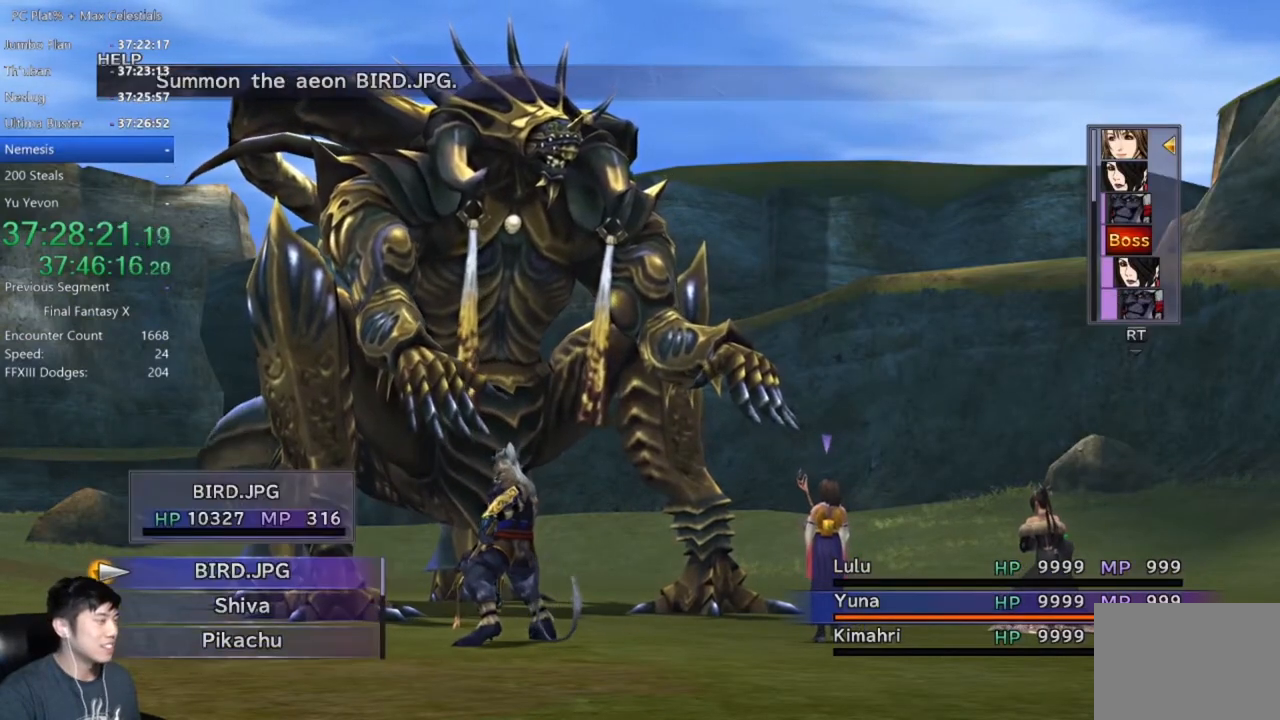
{"buttons": ["DPAD_DOWN"], "left_stick": "center", "right_stick": "center", "button_events": []}
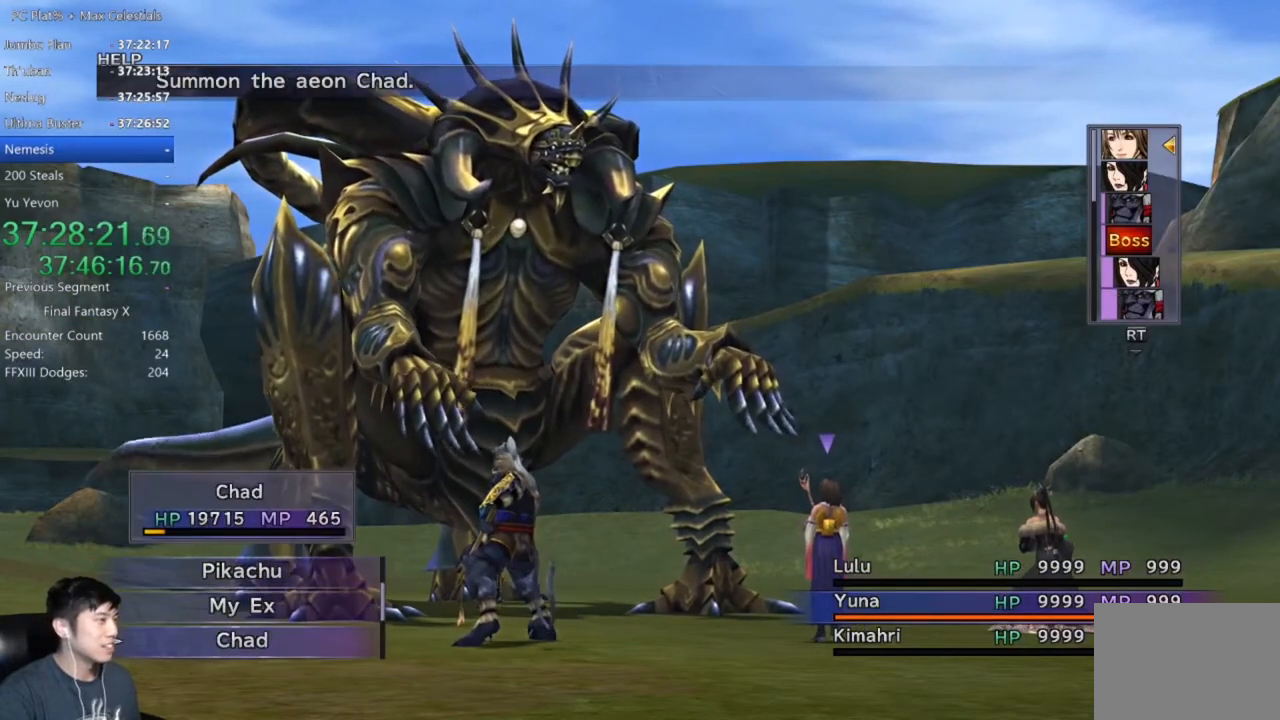
{"buttons": ["DPAD_DOWN"], "left_stick": "center", "right_stick": "center", "button_events": []}
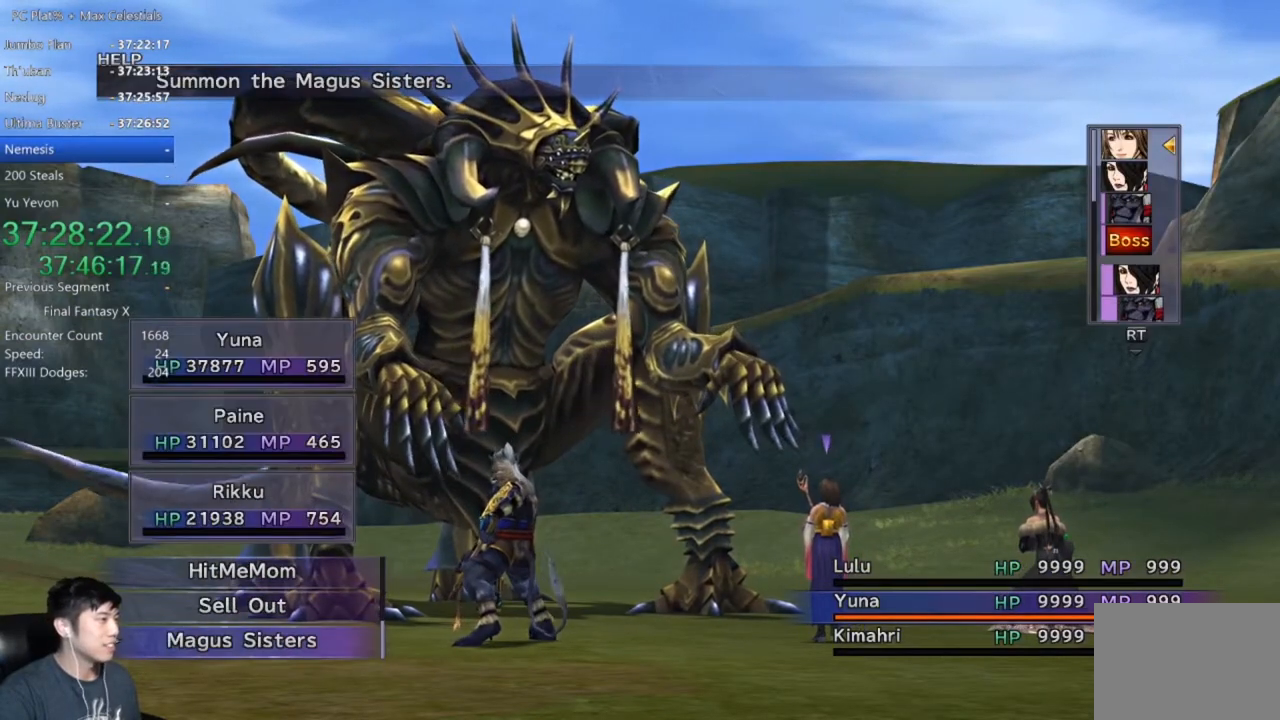
{"buttons": [], "left_stick": "center", "right_stick": "center", "button_events": [[34, "DPAD_DOWN", "up"], [201, "DPAD_UP", "down"], [301, "DPAD_UP", "up"]]}
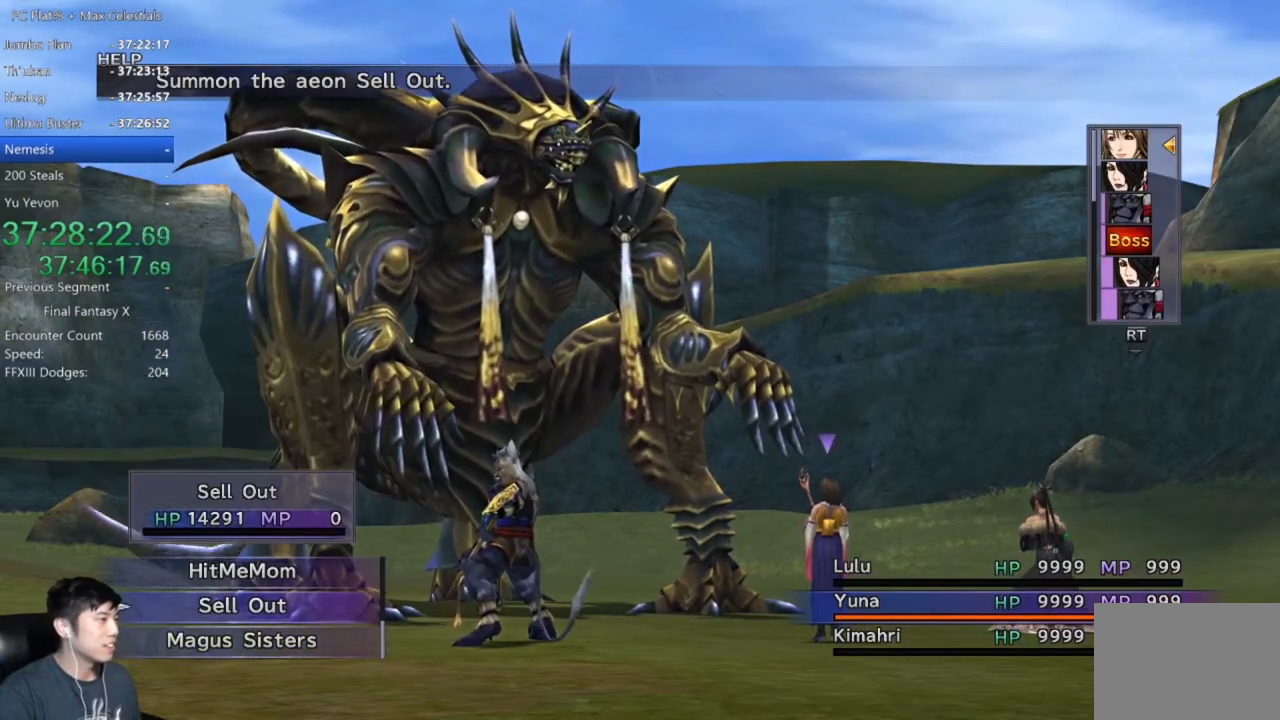
{"buttons": [], "left_stick": "center", "right_stick": "center", "button_events": [[100, "A", "down"], [200, "A", "up"]]}
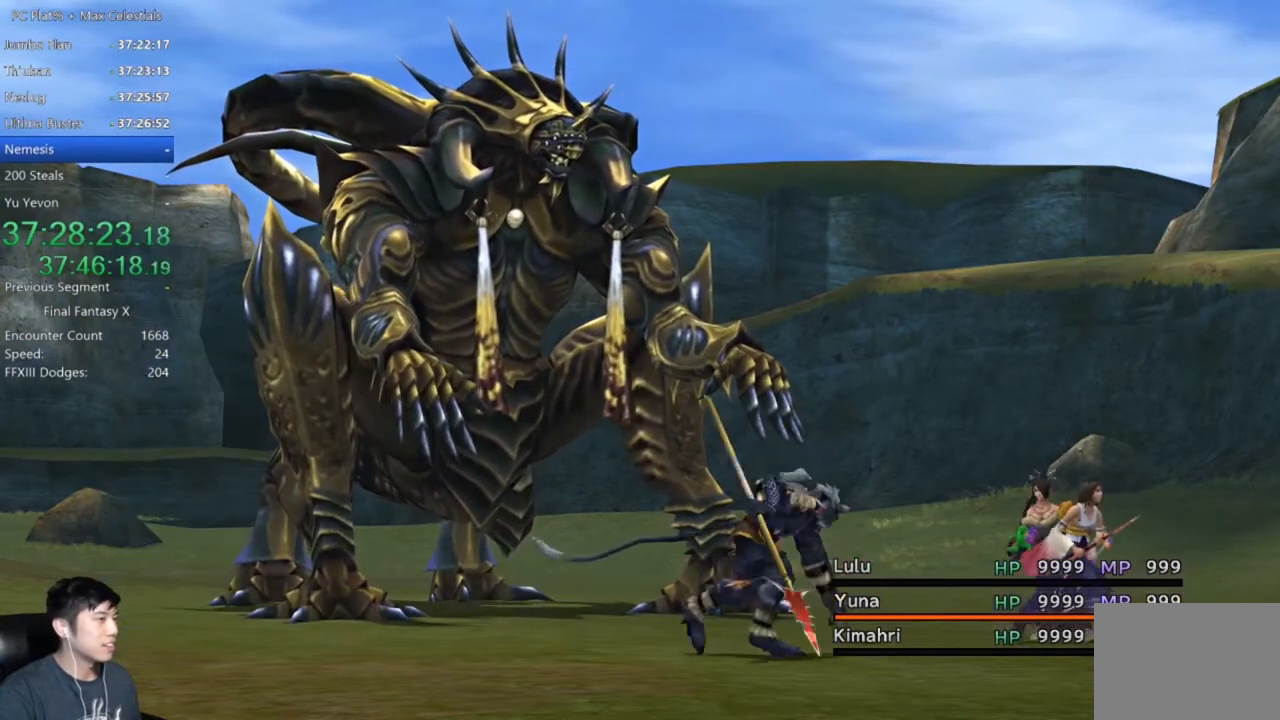
{"buttons": [], "left_stick": "center", "right_stick": "center", "button_events": []}
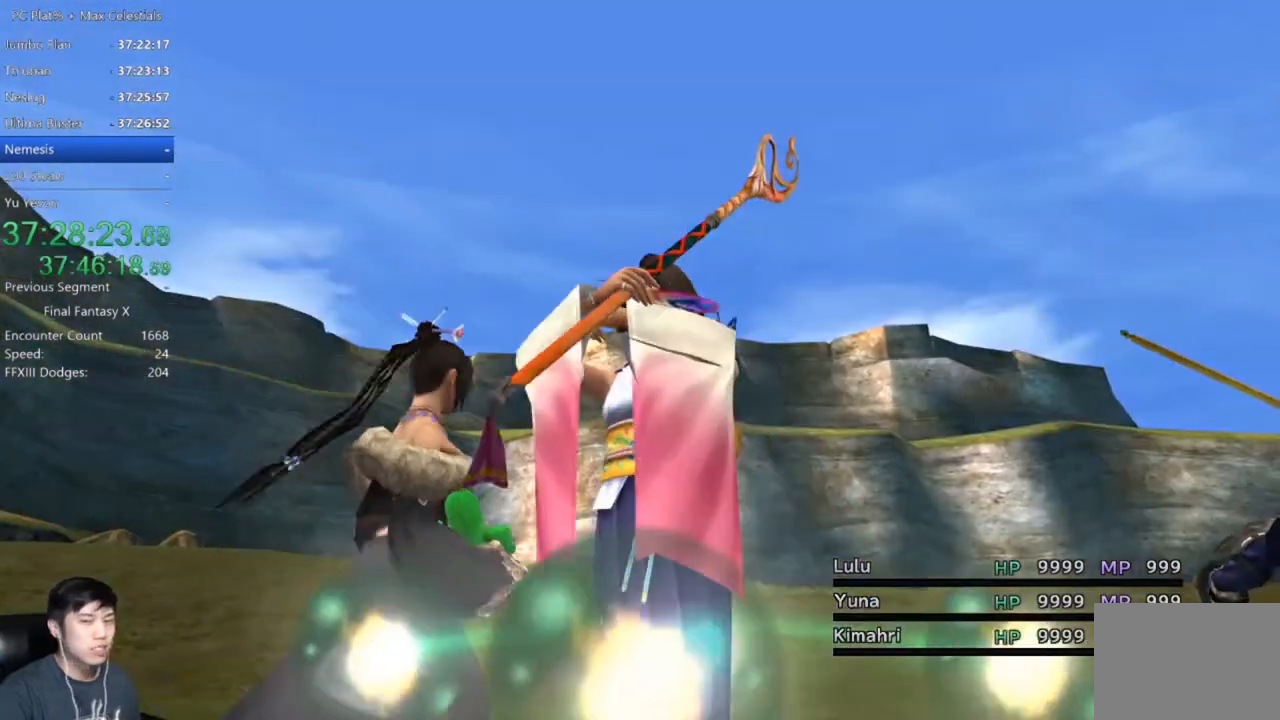
{"buttons": [], "left_stick": "center", "right_stick": "center", "button_events": []}
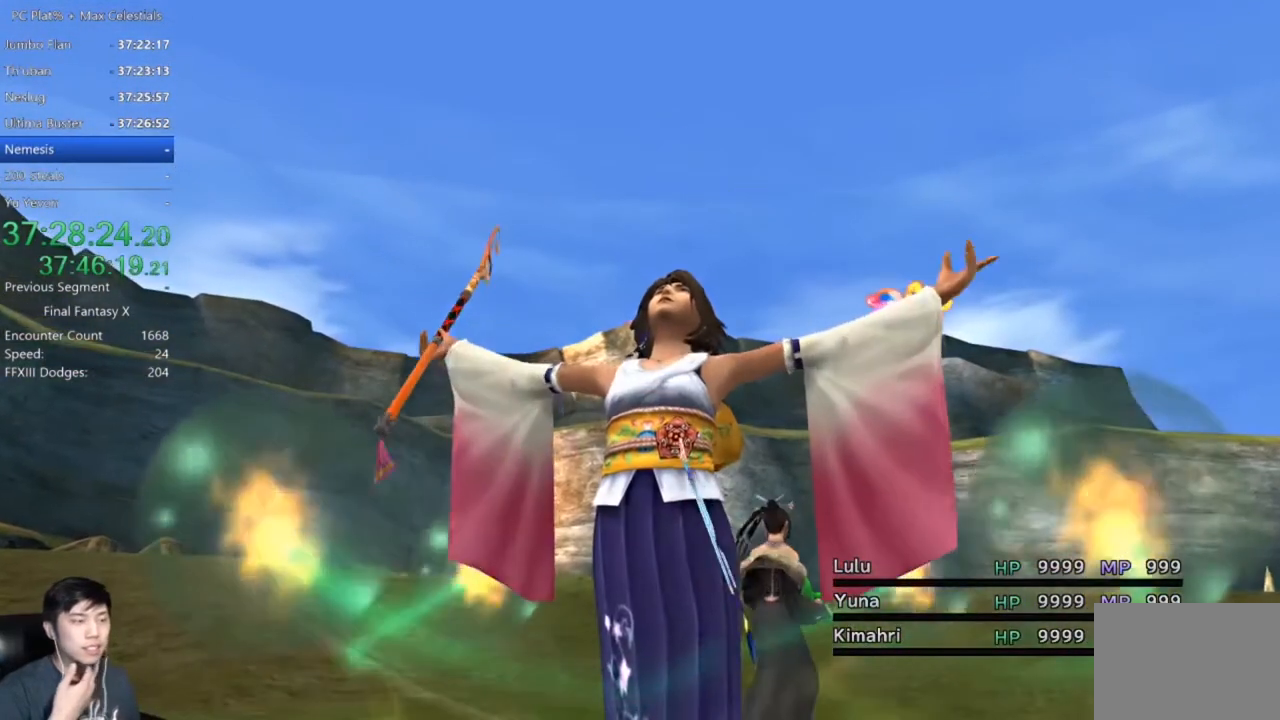
{"buttons": [], "left_stick": "center", "right_stick": "center", "button_events": []}
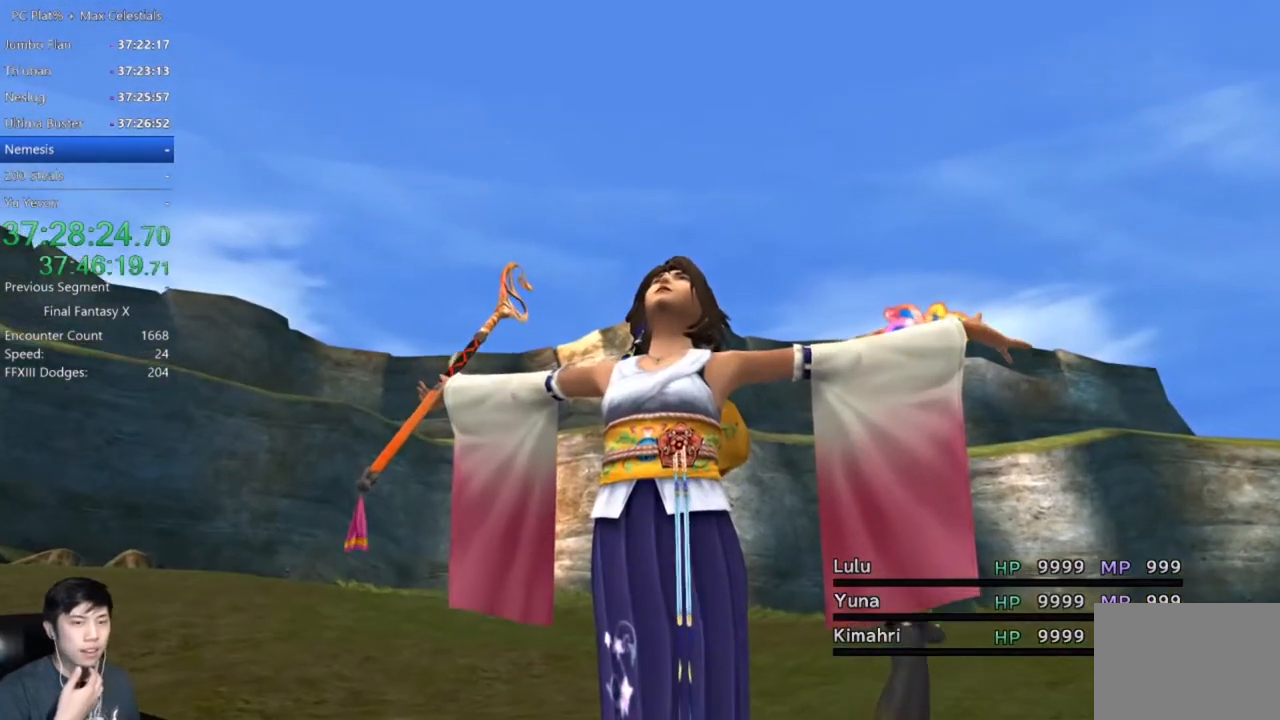
{"buttons": [], "left_stick": "center", "right_stick": "center", "button_events": []}
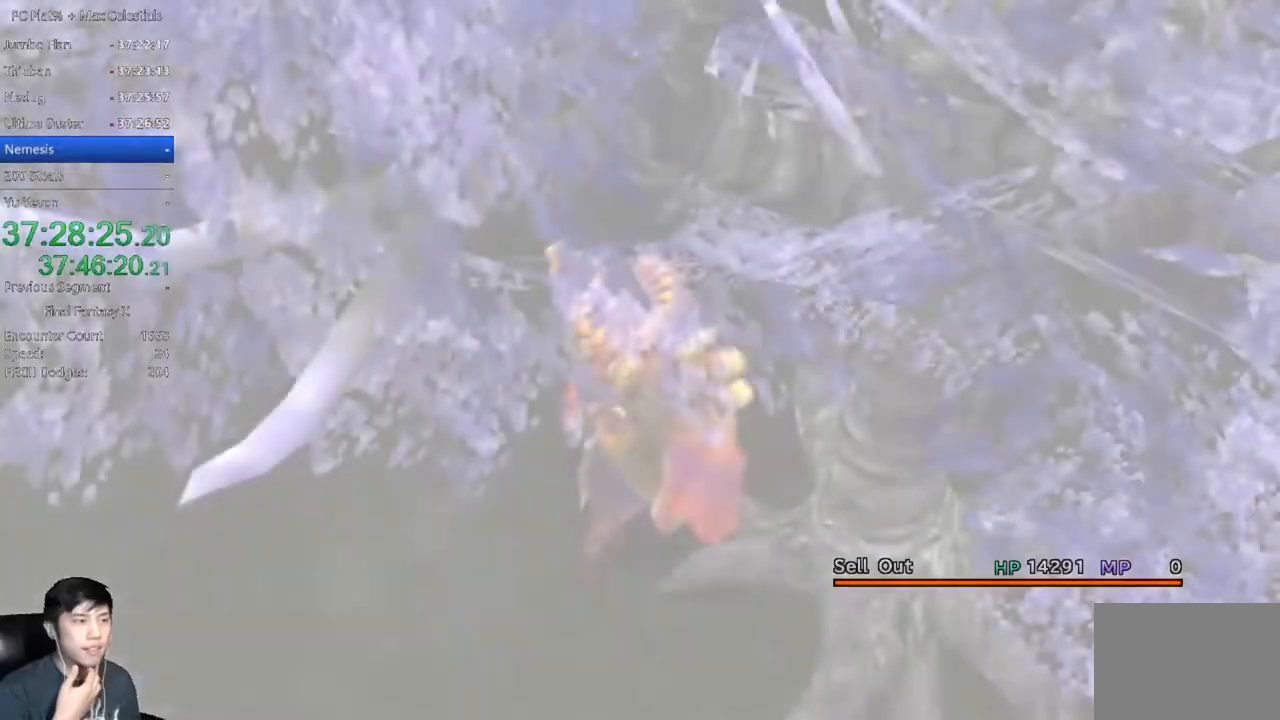
{"buttons": [], "left_stick": "center", "right_stick": "center", "button_events": []}
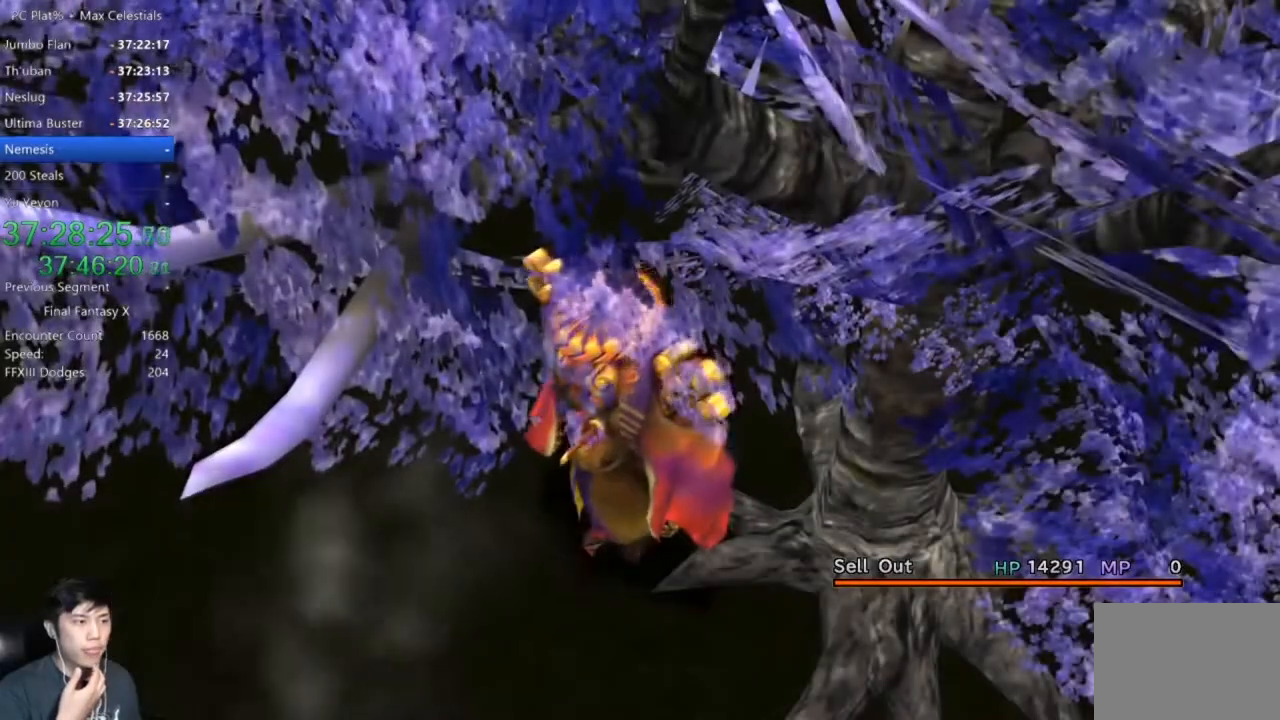
{"buttons": ["R1"], "left_stick": "center", "right_stick": "center", "button_events": [[400, "R1", "down"]]}
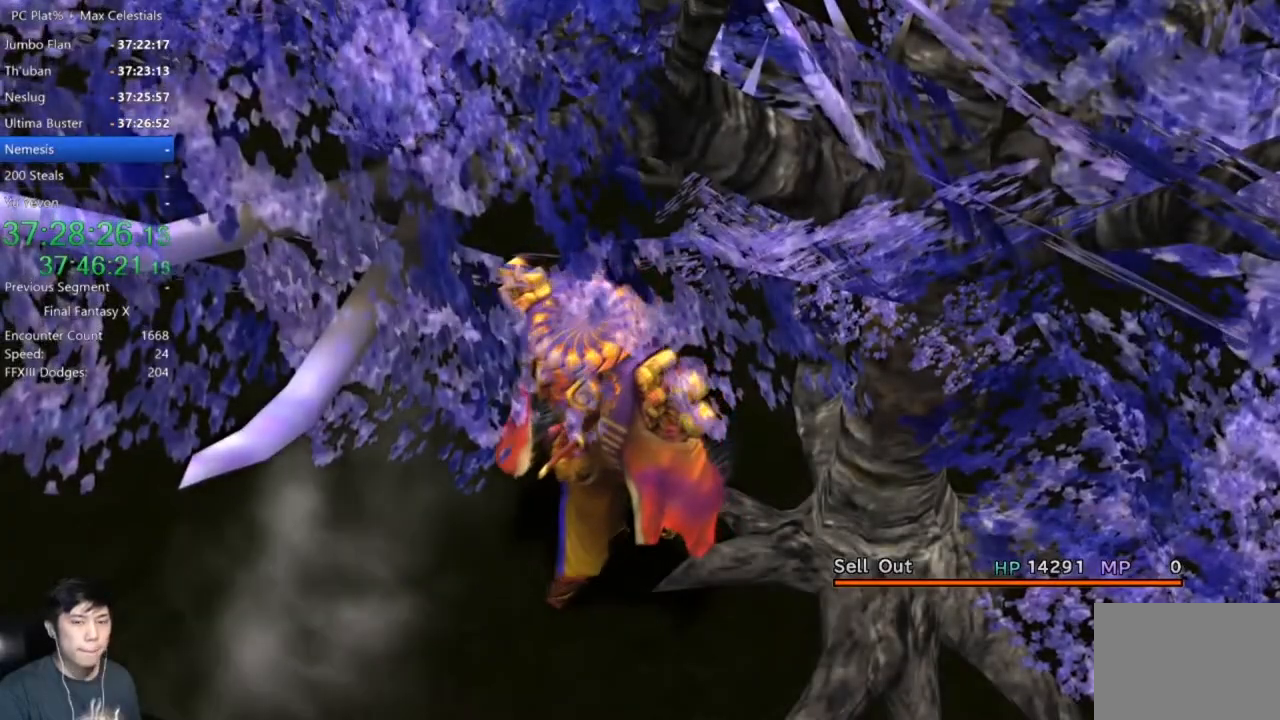
{"buttons": ["R1"], "left_stick": "center", "right_stick": "center", "button_events": []}
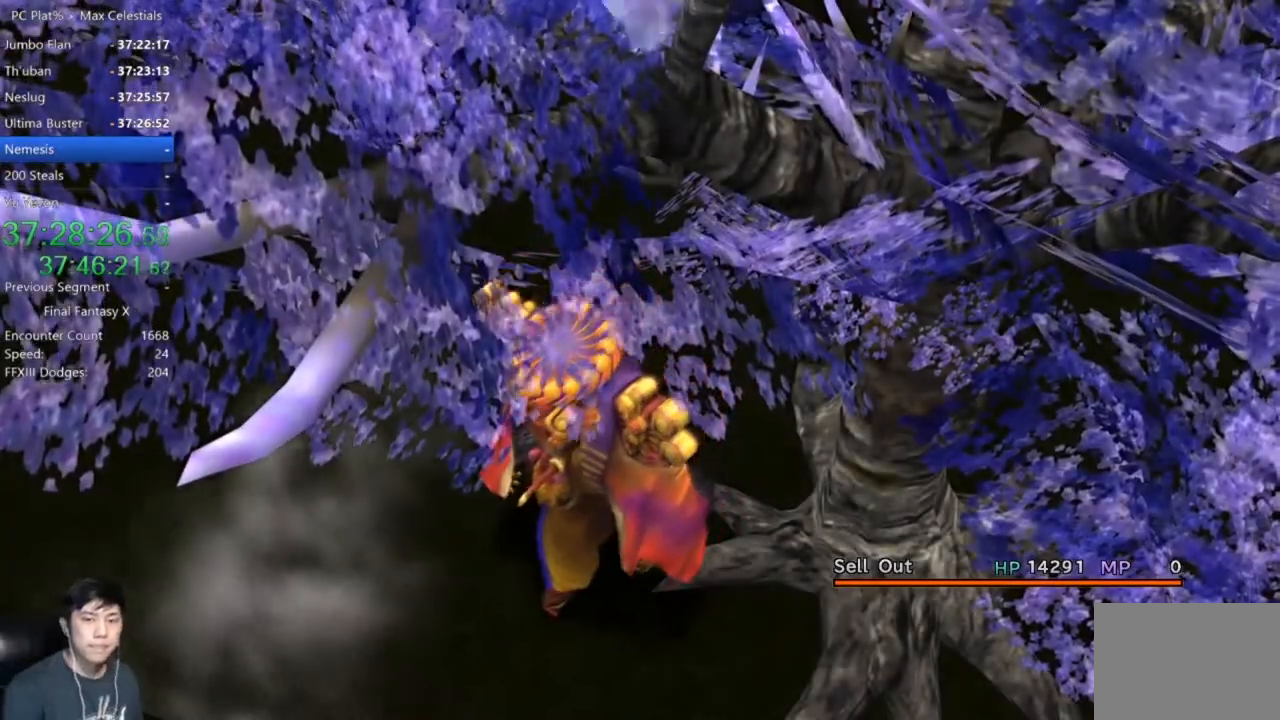
{"buttons": [], "left_stick": "center", "right_stick": "center", "button_events": [[333, "R1", "up"]]}
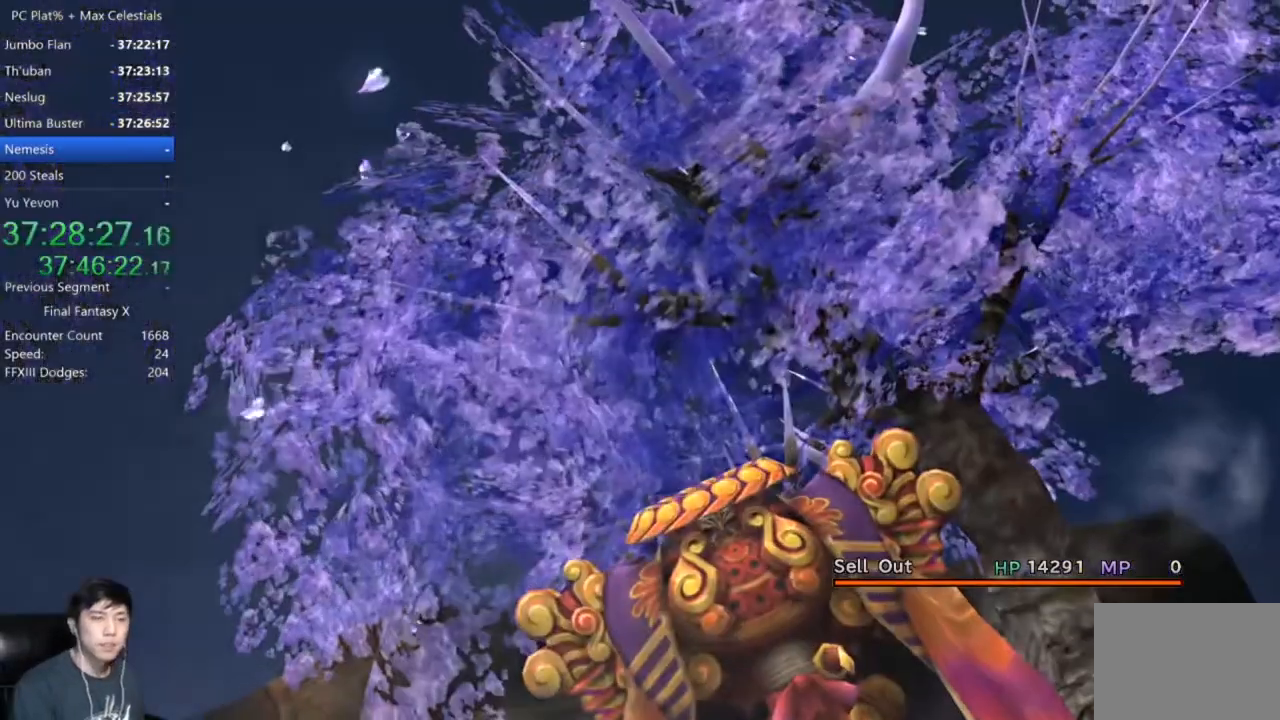
{"buttons": [], "left_stick": "center", "right_stick": "center", "button_events": []}
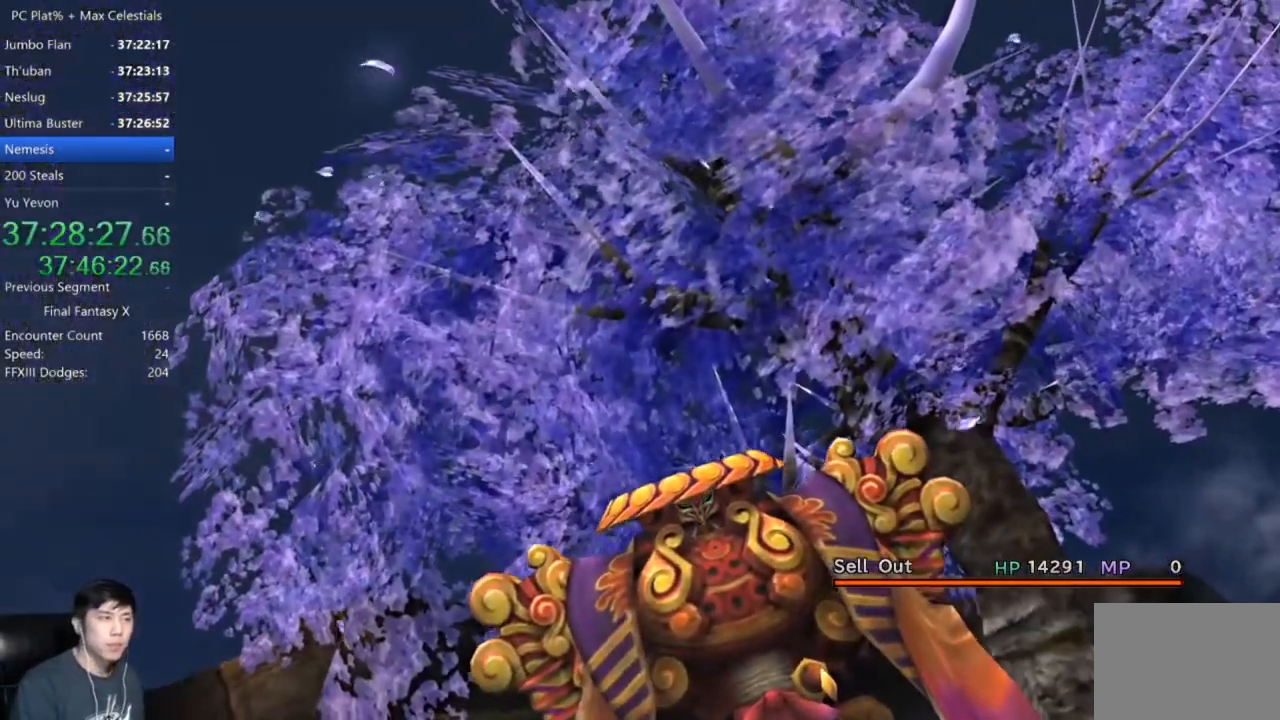
{"buttons": [], "left_stick": "center", "right_stick": "center", "button_events": []}
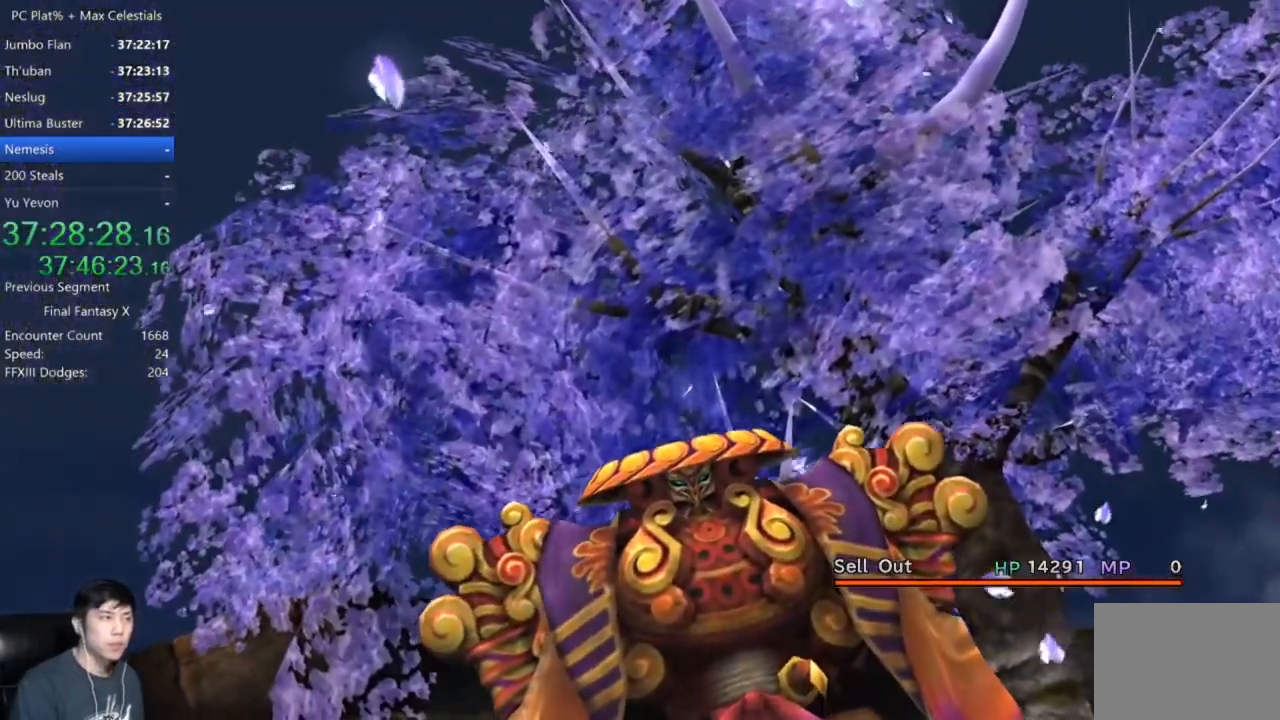
{"buttons": [], "left_stick": "center", "right_stick": "center", "button_events": []}
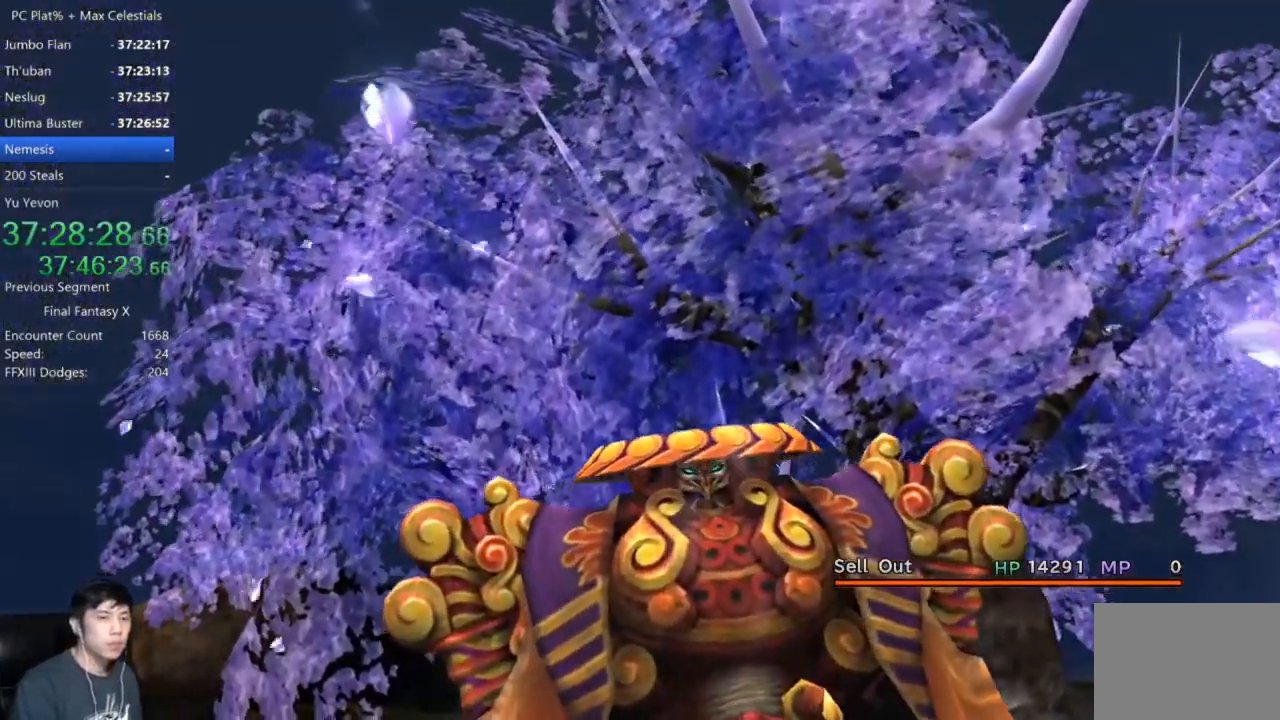
{"buttons": [], "left_stick": "center", "right_stick": "center", "button_events": []}
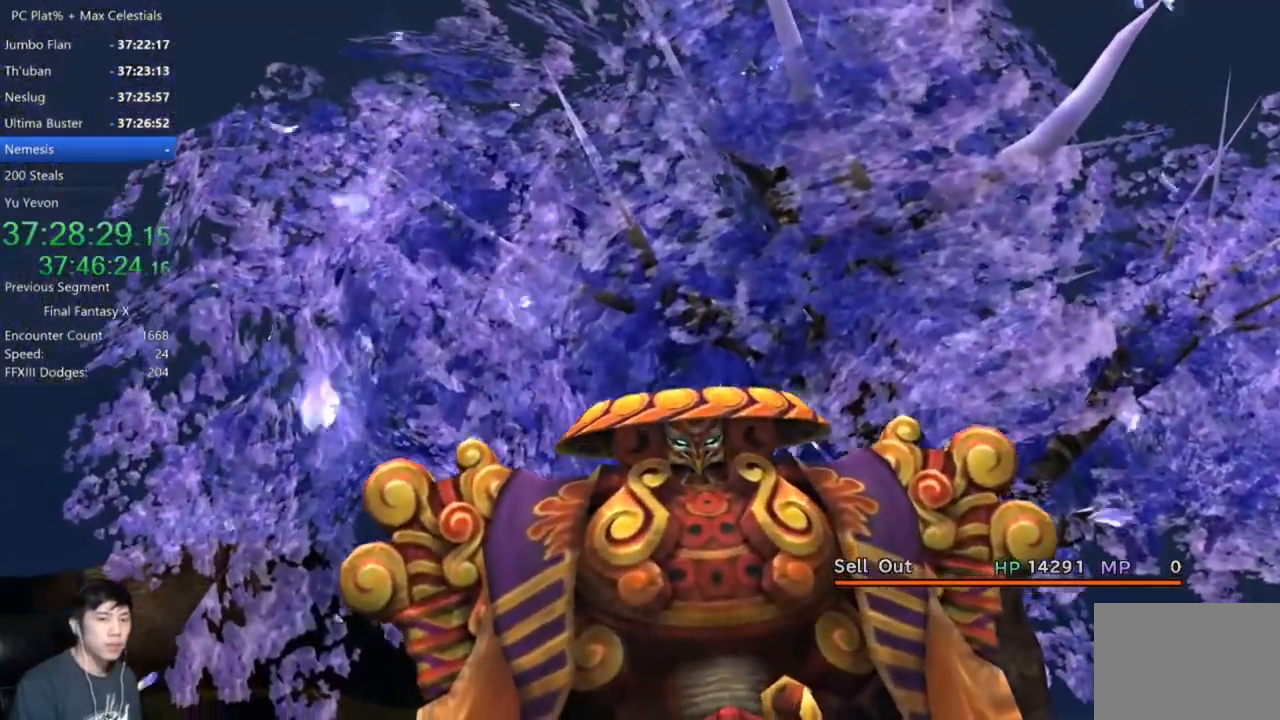
{"buttons": [], "left_stick": "center", "right_stick": "center", "button_events": []}
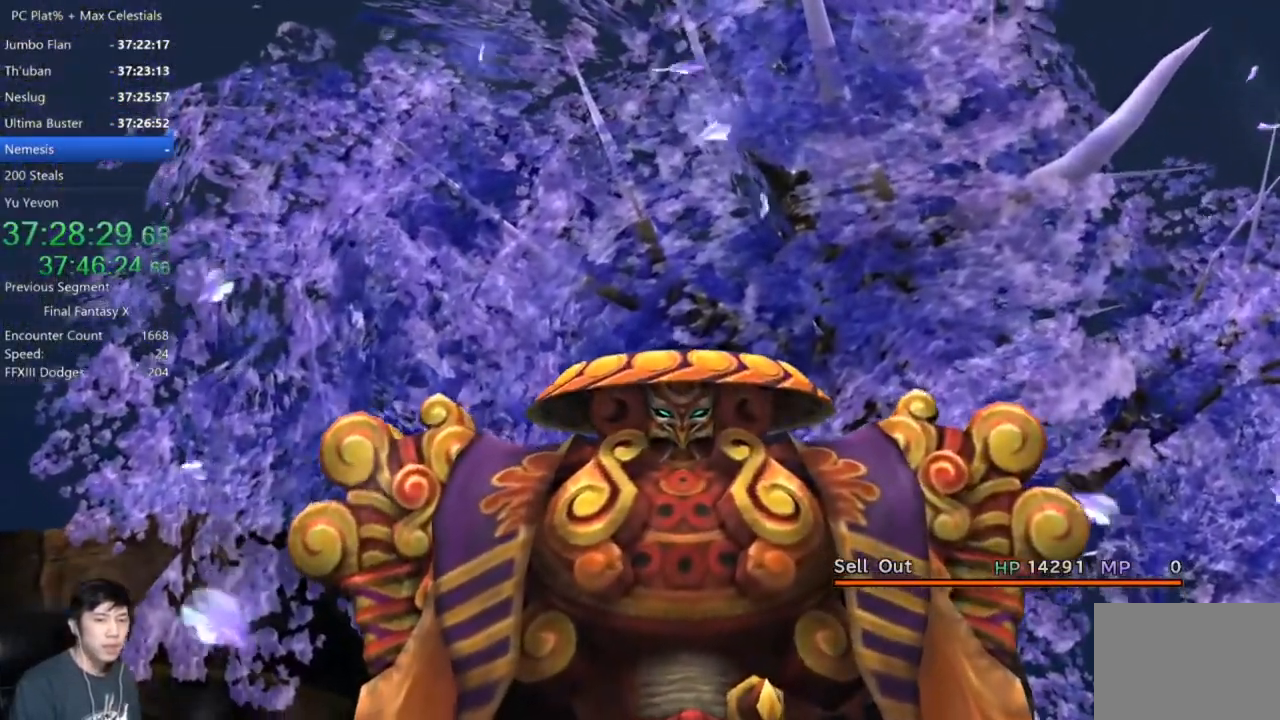
{"buttons": [], "left_stick": "center", "right_stick": "center", "button_events": [[100, "R2", "down"], [400, "R2", "up"]]}